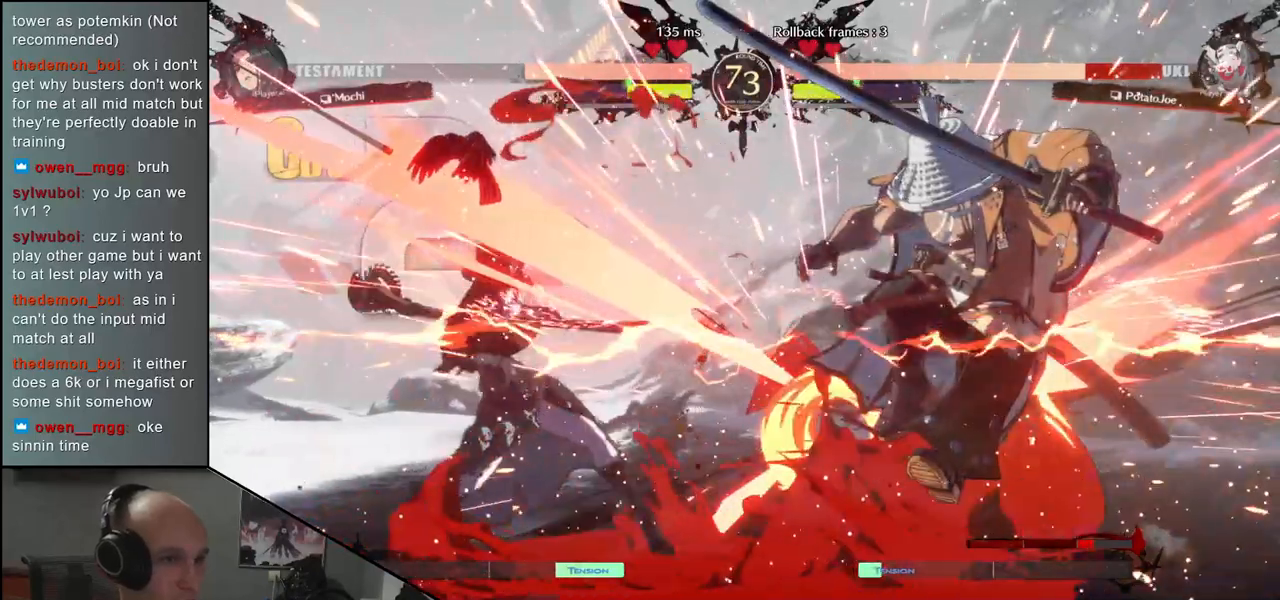
Gameplay with a controller (arcade stick); each line is a JSON object with the inputs held at the frame after it. "events" lists button and stick changes between this image and that frame as [ms after this image, input, new state], when the widget could be followed in between. Not read: L3 R3 other_buttons.
{"buttons": [], "left_stick": "right", "events": []}
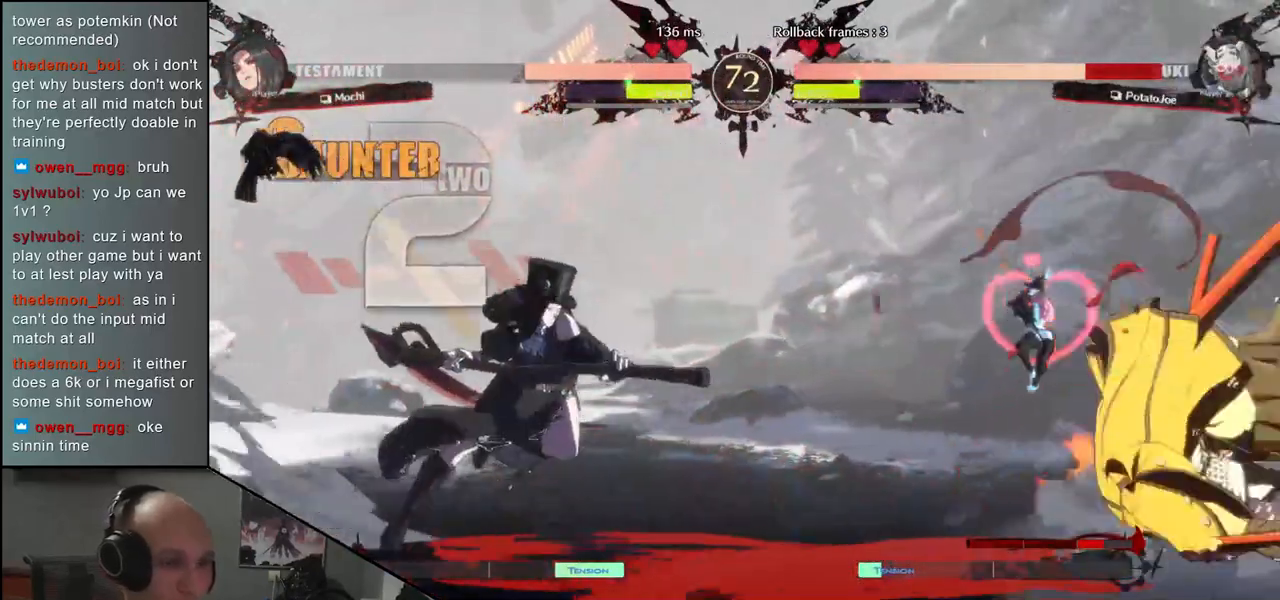
{"buttons": [], "left_stick": "down-right", "events": [[450, "left_stick", "down-right"]]}
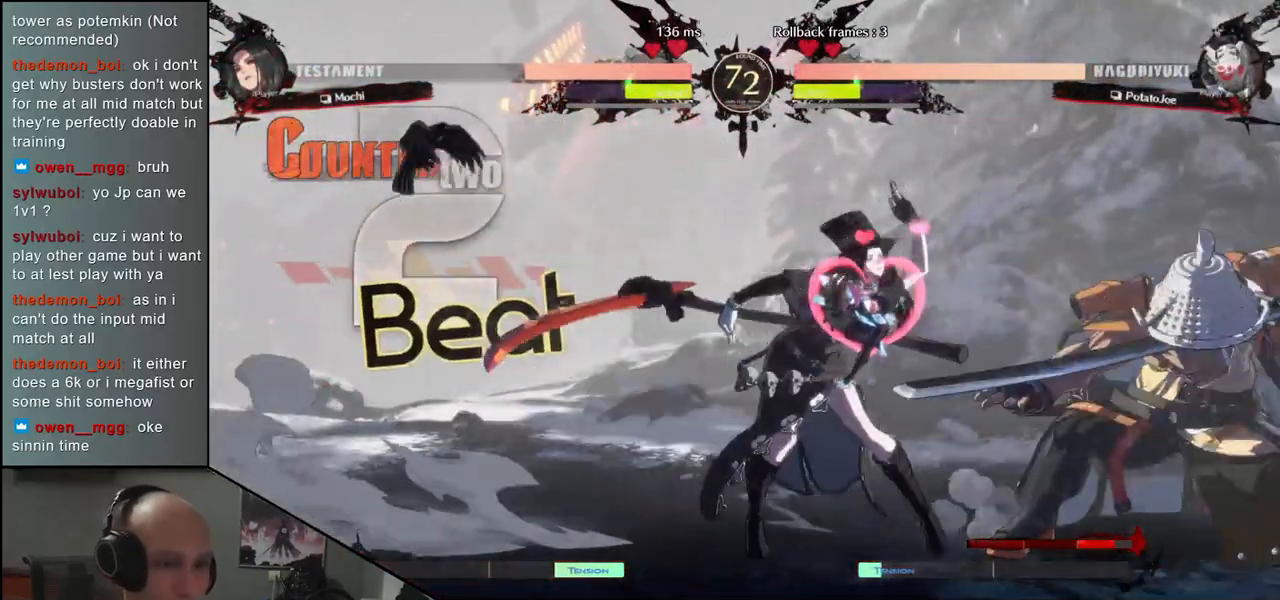
{"buttons": [], "left_stick": "left"}
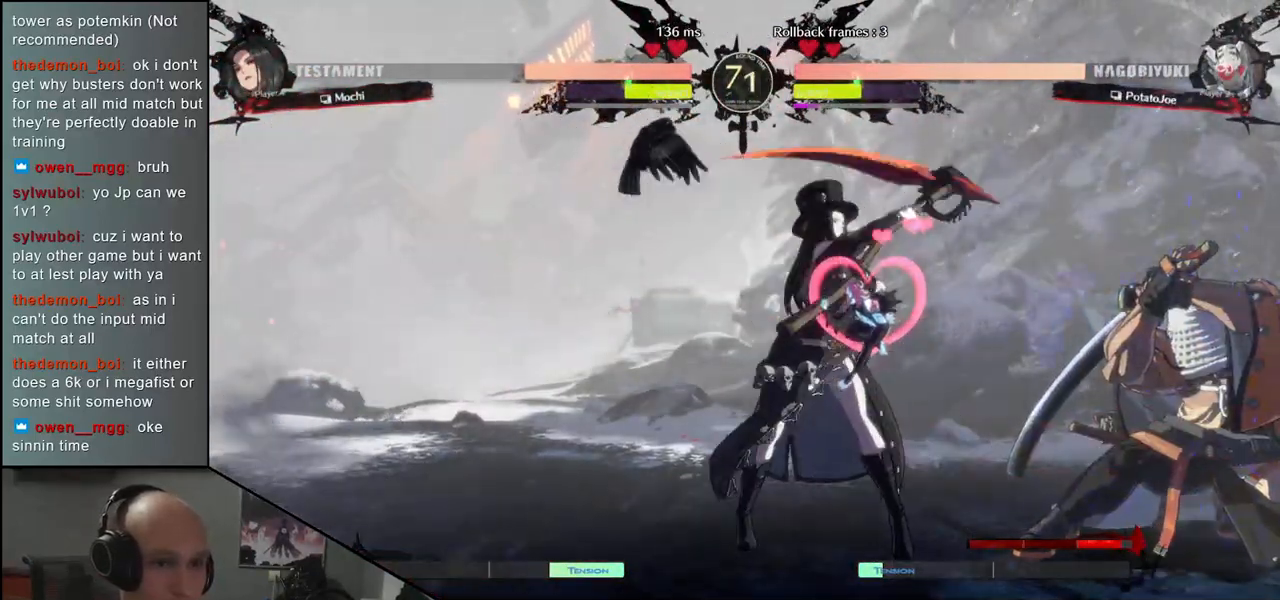
{"buttons": [], "left_stick": "right", "events": [[33, "left_stick", "down"], [133, "left_stick", "right"]]}
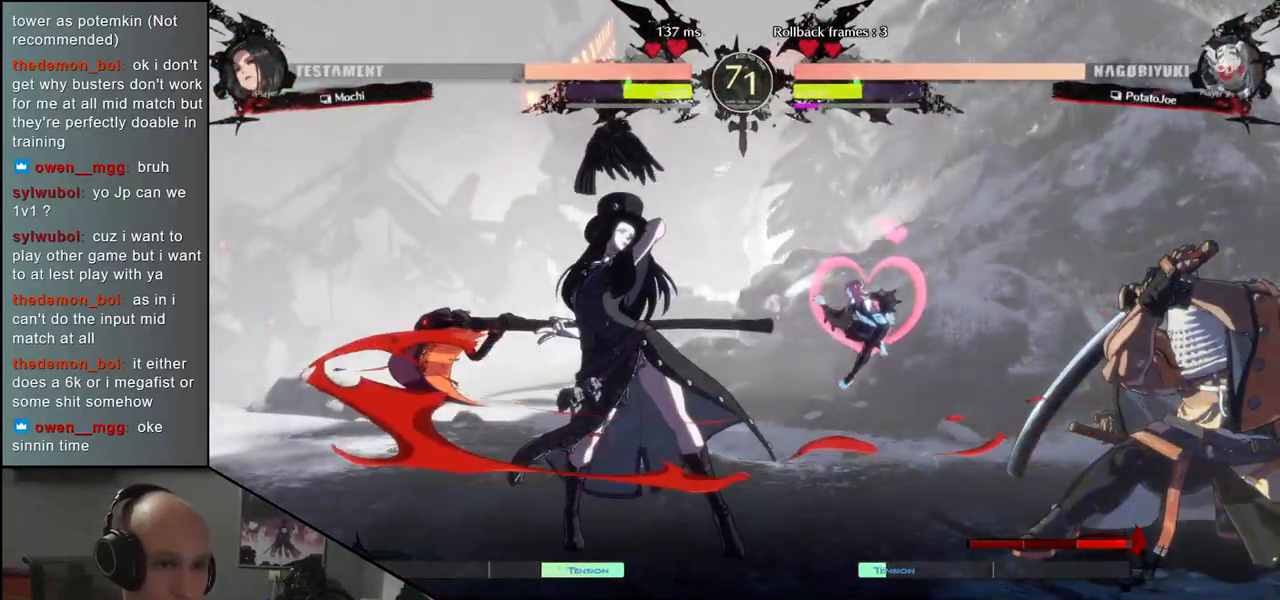
{"buttons": ["L1"], "left_stick": "left", "events": [[300, "left_stick", "down"], [367, "left_stick", "left"], [383, "L1", "down"]]}
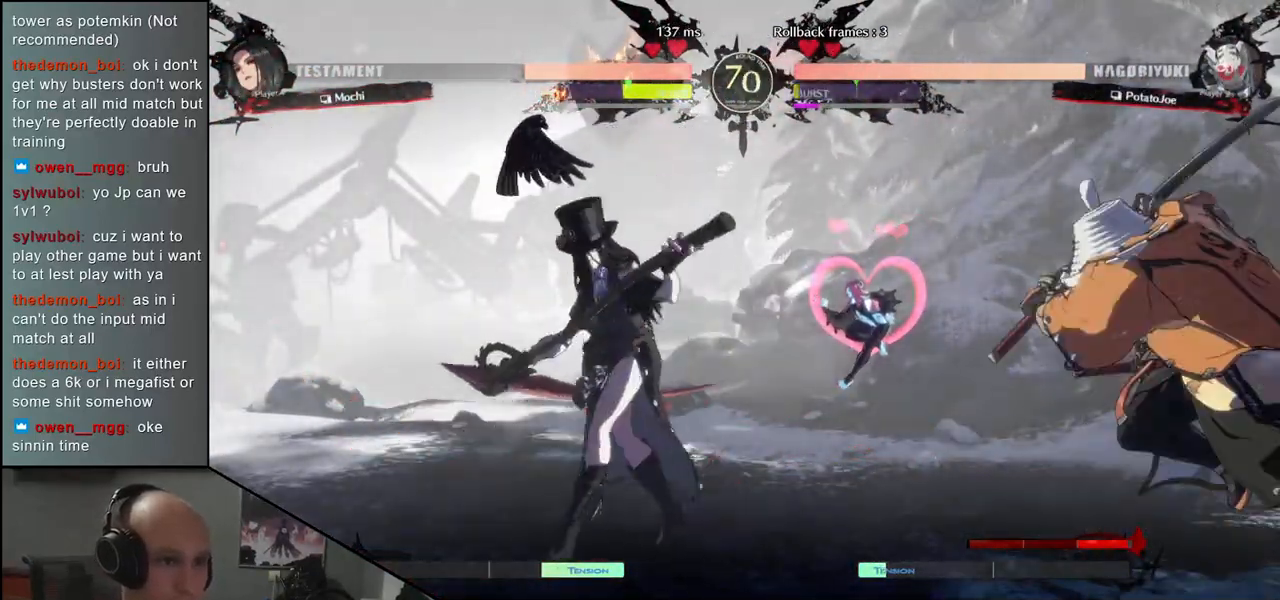
{"buttons": [], "left_stick": "center", "events": [[50, "L1", "up"], [133, "left_stick", "center"], [383, "TRIANGLE", "down"], [450, "TRIANGLE", "up"]]}
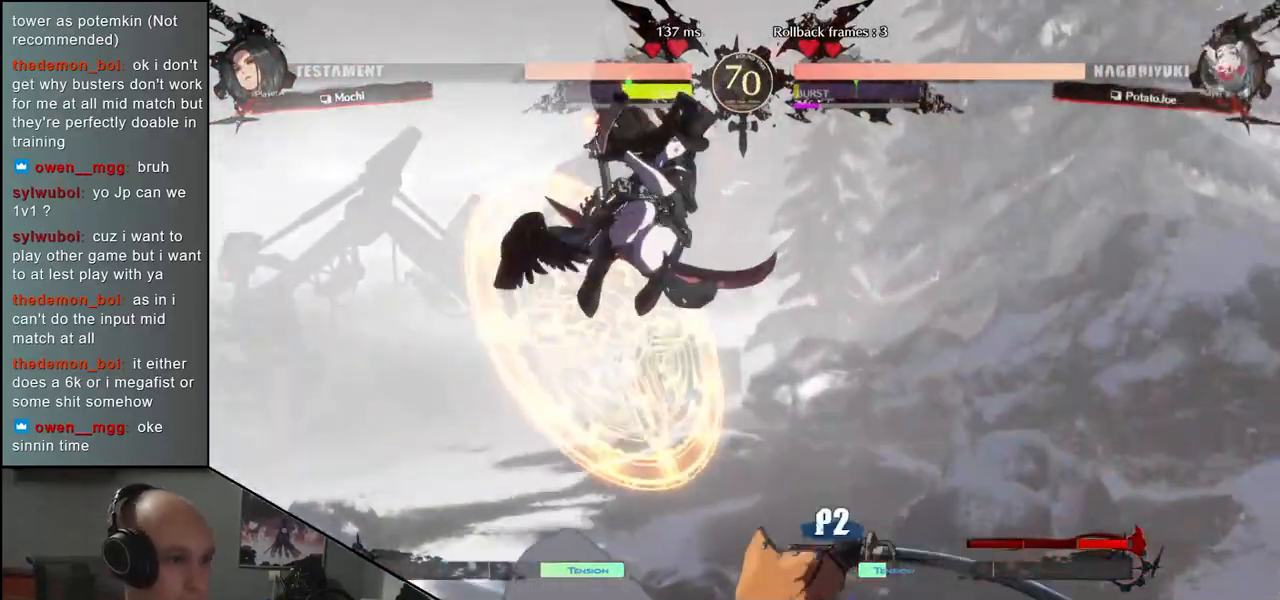
{"buttons": [], "left_stick": "left", "events": [[150, "left_stick", "right"], [383, "left_stick", "left"]]}
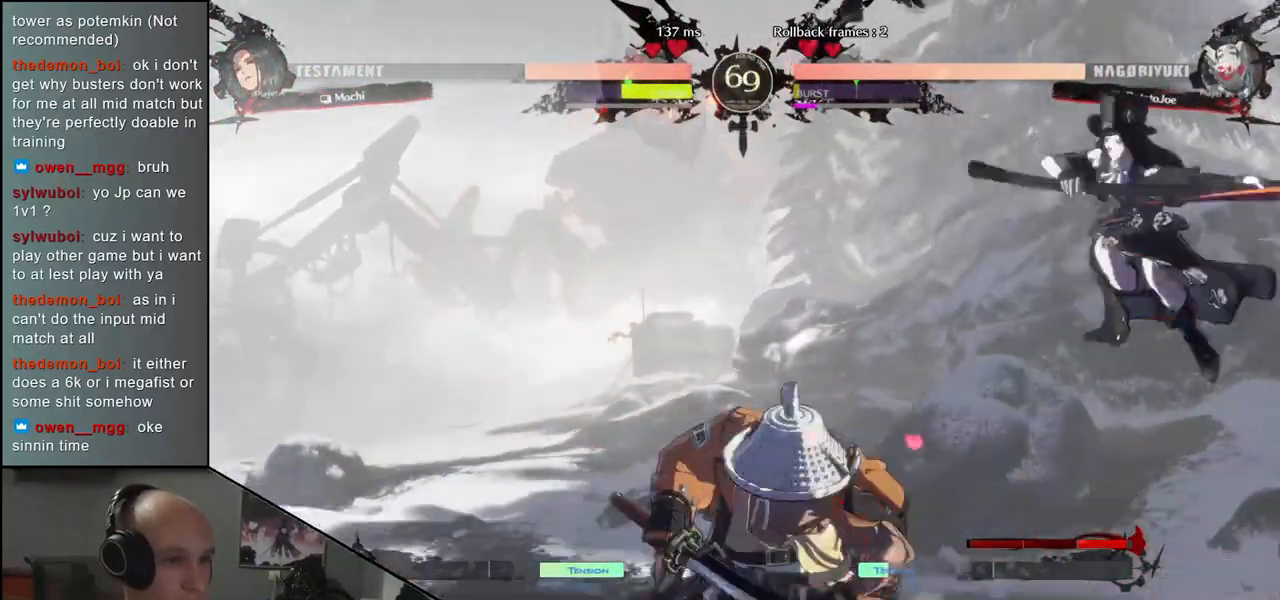
{"buttons": ["SQUARE"], "left_stick": "down-left"}
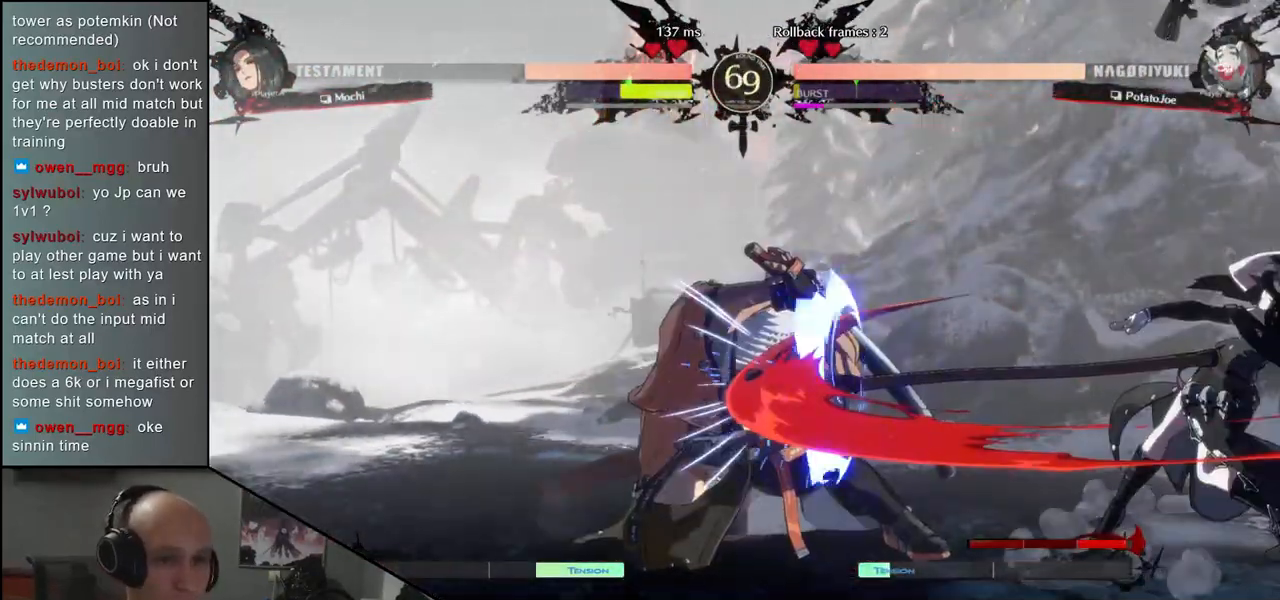
{"buttons": [], "left_stick": "down-left", "events": [[33, "SQUARE", "up"]]}
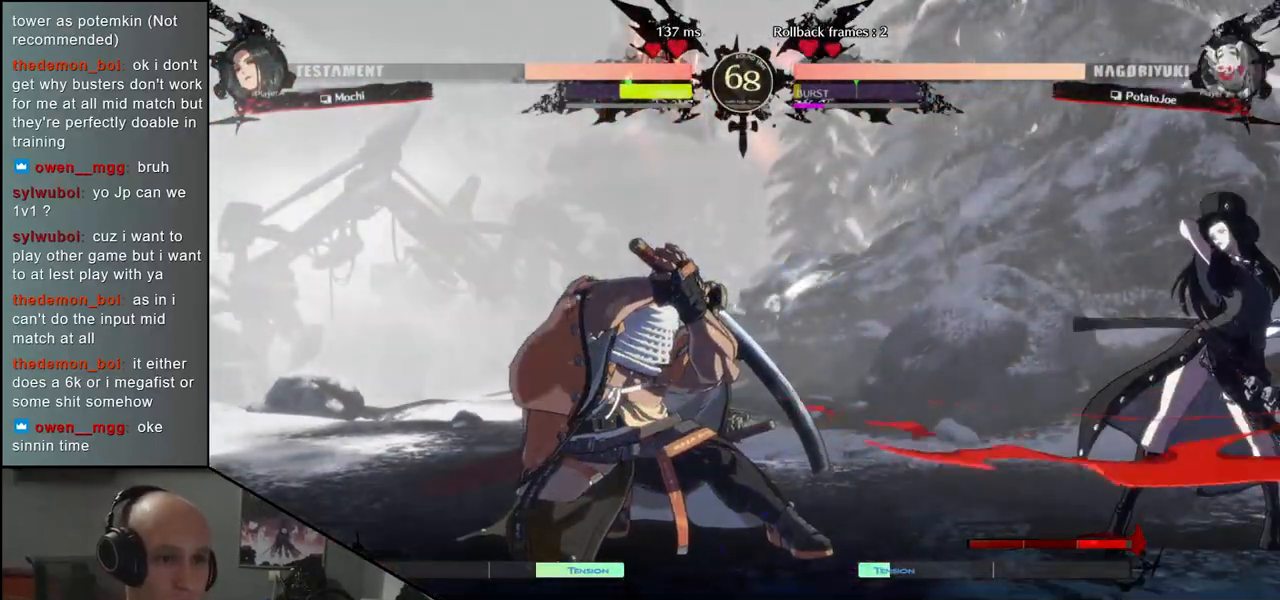
{"buttons": [], "left_stick": "down-left", "events": [[183, "left_stick", "left"], [467, "left_stick", "down-left"]]}
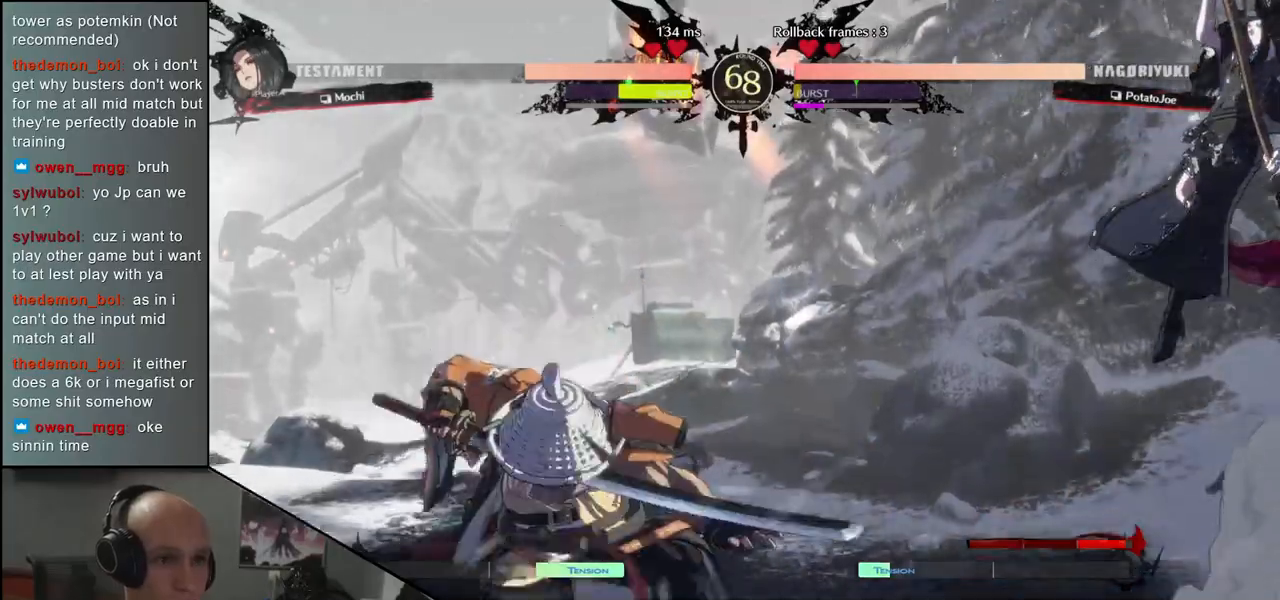
{"buttons": [], "left_stick": "down-left", "events": [[17, "SQUARE", "down"], [167, "SQUARE", "up"]]}
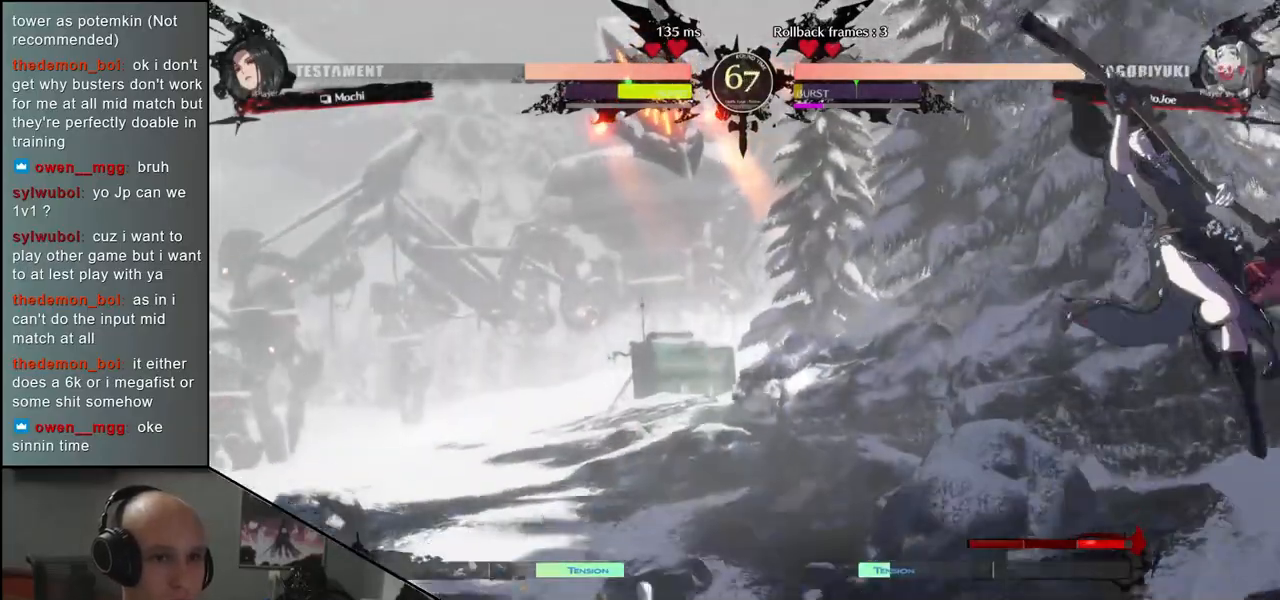
{"buttons": ["R2"], "left_stick": "left", "events": [[67, "left_stick", "left"], [417, "R2", "down"]]}
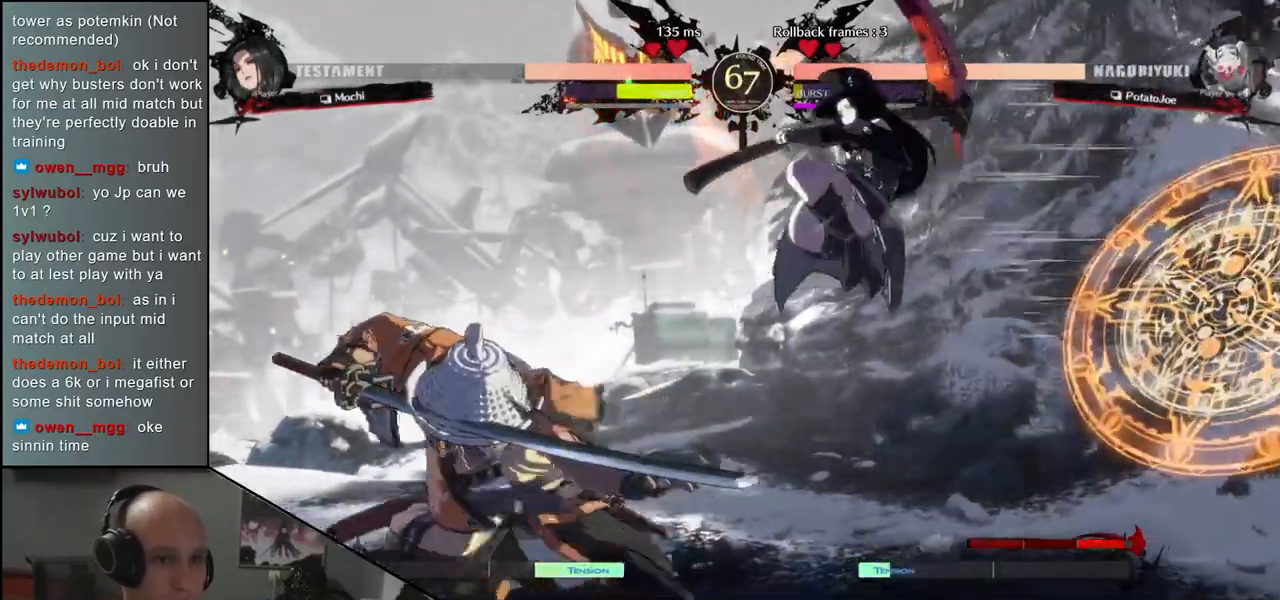
{"buttons": [], "left_stick": "down-left", "events": [[33, "R2", "up"], [483, "left_stick", "down-left"]]}
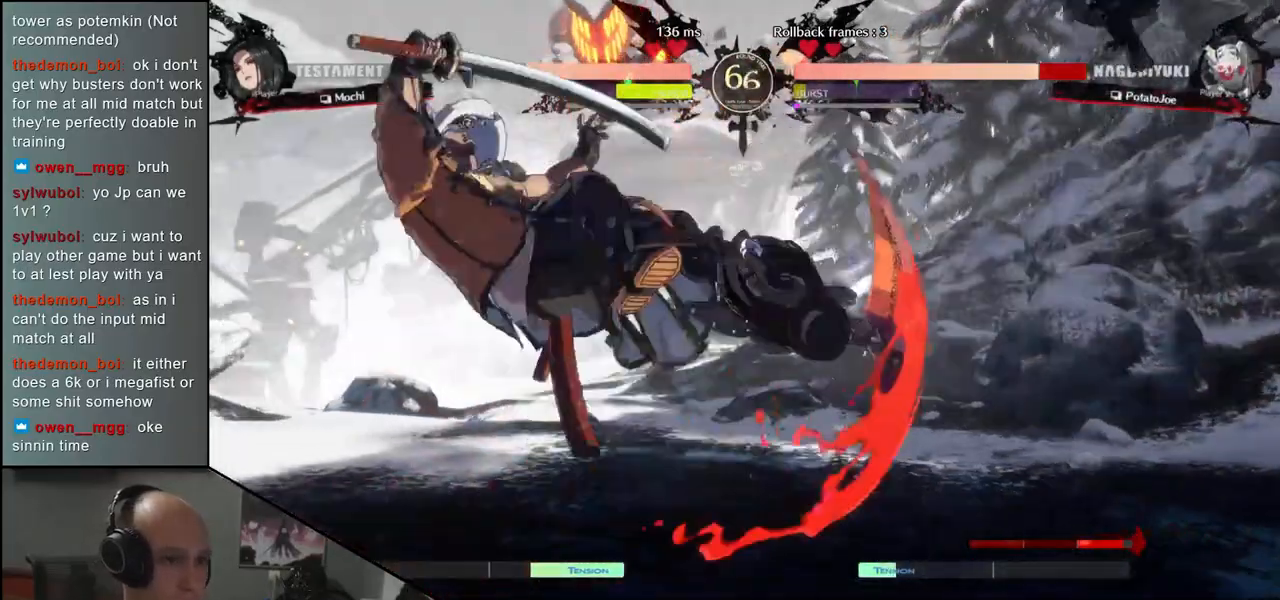
{"buttons": [], "left_stick": "down-left", "events": []}
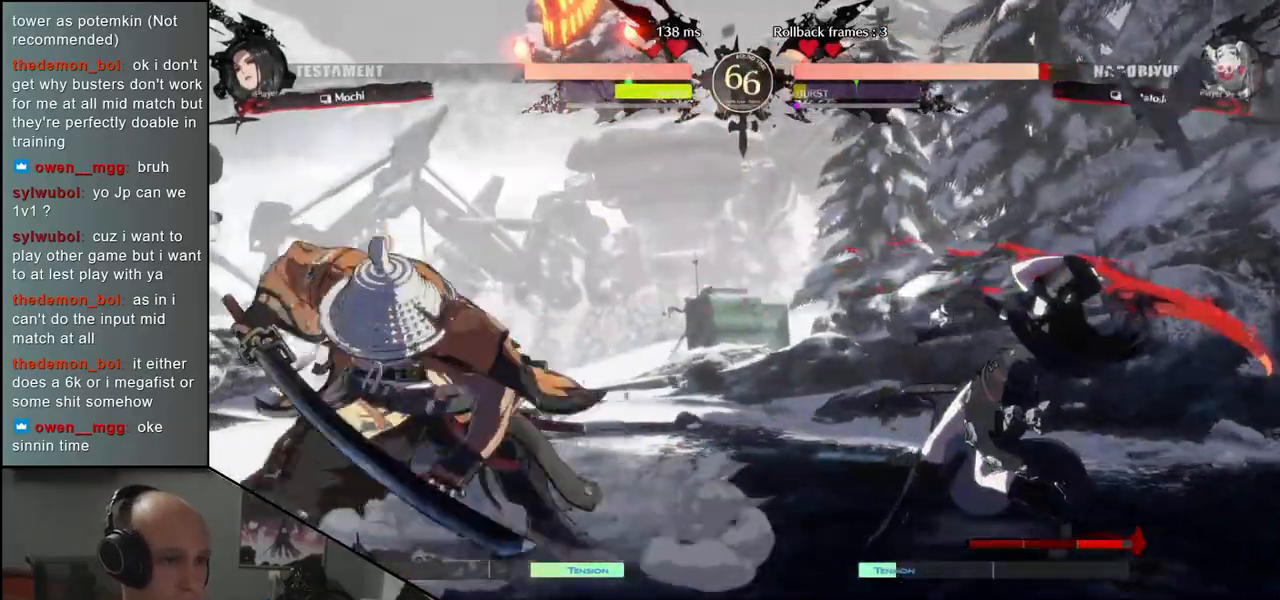
{"buttons": ["SQUARE"], "left_stick": "down-left", "events": [[417, "SQUARE", "down"]]}
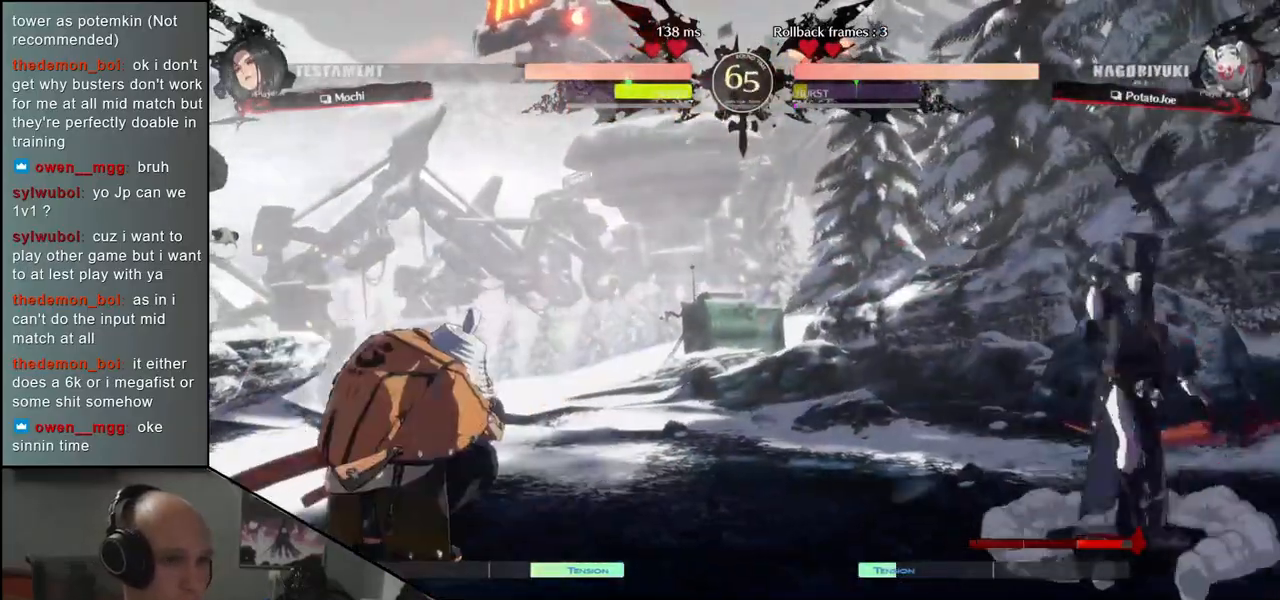
{"buttons": [], "left_stick": "left", "events": [[67, "SQUARE", "up"], [433, "left_stick", "left"]]}
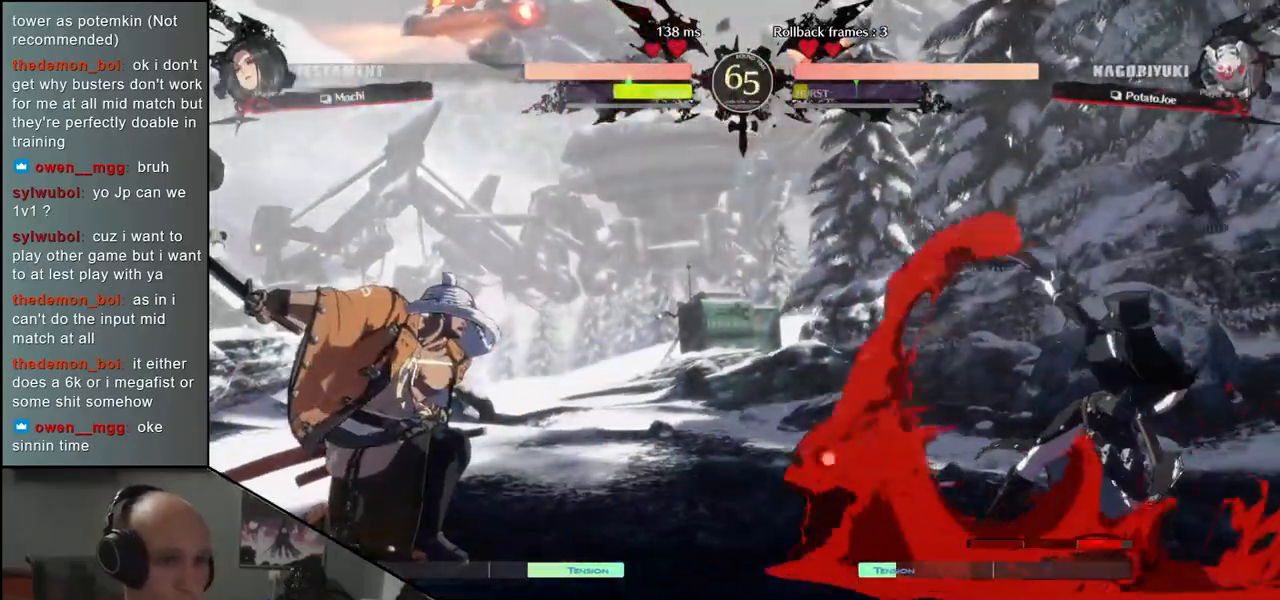
{"buttons": [], "left_stick": "down-left", "events": [[300, "left_stick", "down-left"]]}
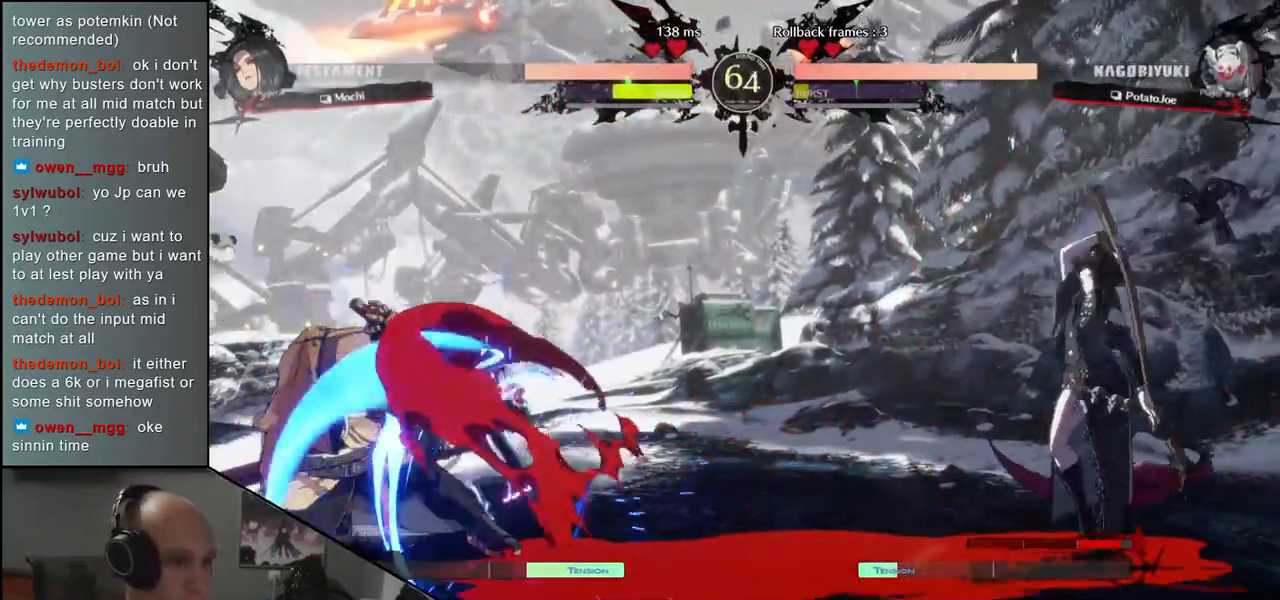
{"buttons": [], "left_stick": "up-right", "events": [[400, "left_stick", "up-right"]]}
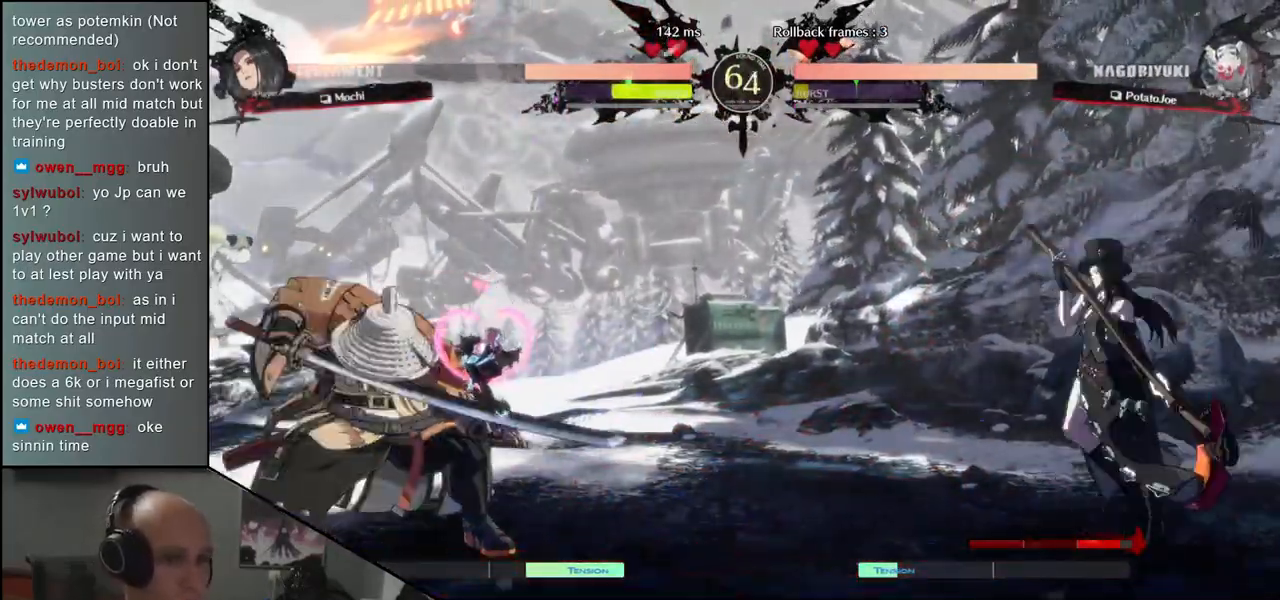
{"buttons": [], "left_stick": "down-left"}
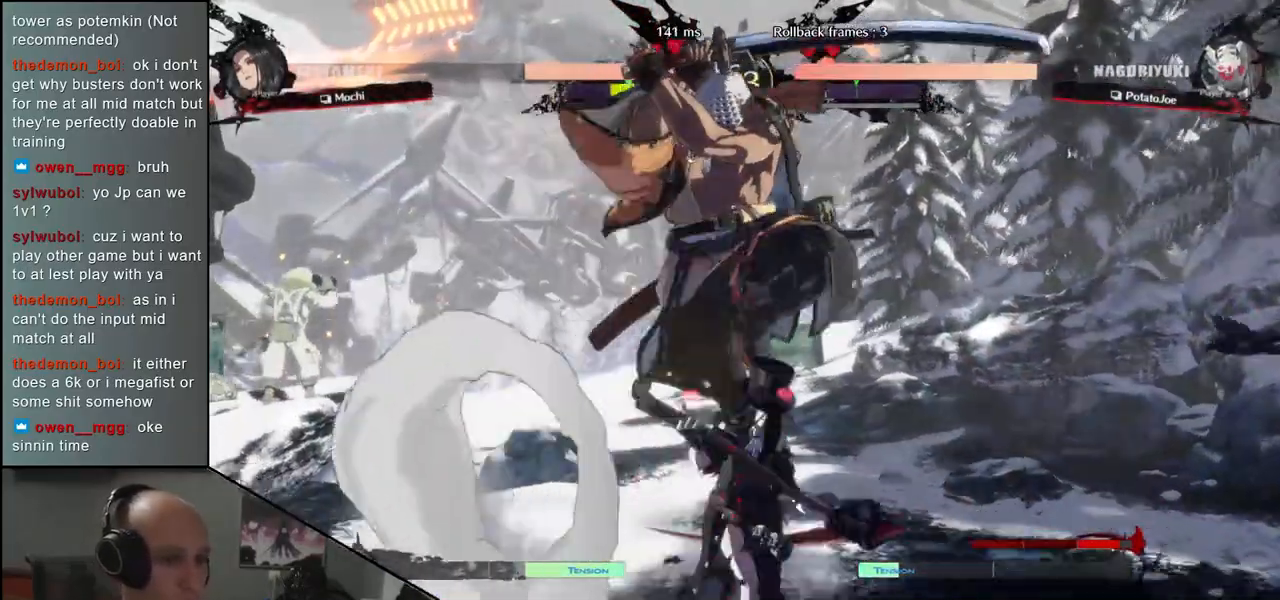
{"buttons": [], "left_stick": "center", "events": [[100, "L2", "down"], [133, "left_stick", "center"], [200, "L2", "up"], [283, "L2", "down"], [367, "L2", "up"]]}
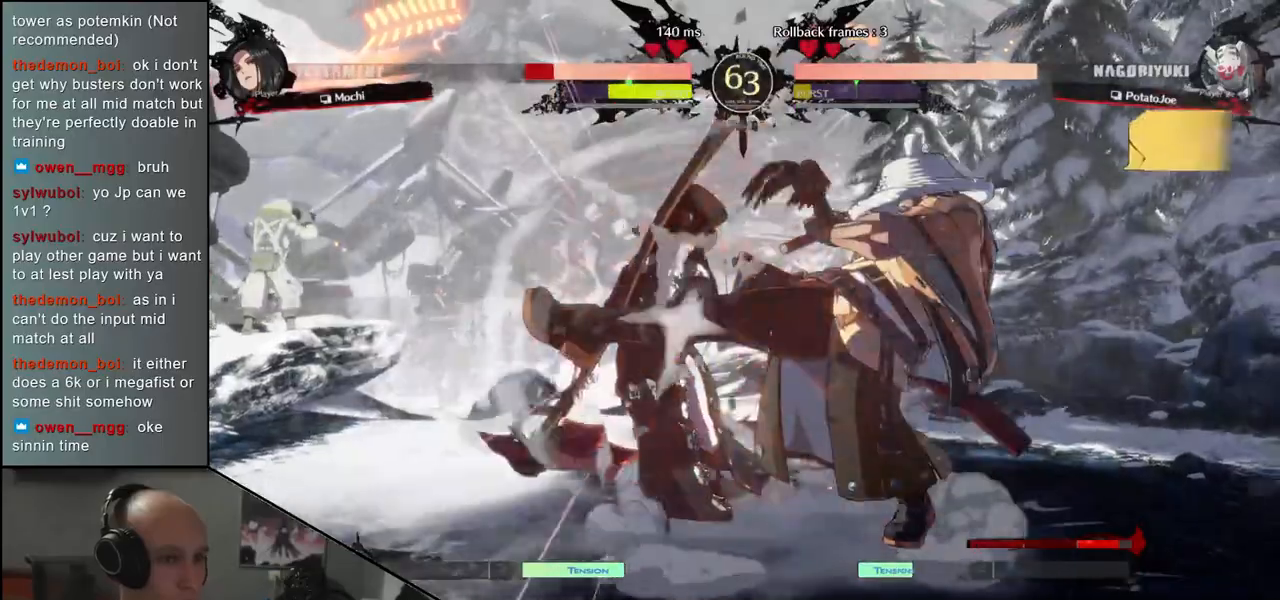
{"buttons": [], "left_stick": "center", "events": [[17, "TRIANGLE", "down"], [133, "TRIANGLE", "up"], [233, "TRIANGLE", "down"], [317, "TRIANGLE", "up"], [417, "TRIANGLE", "down"], [500, "TRIANGLE", "up"]]}
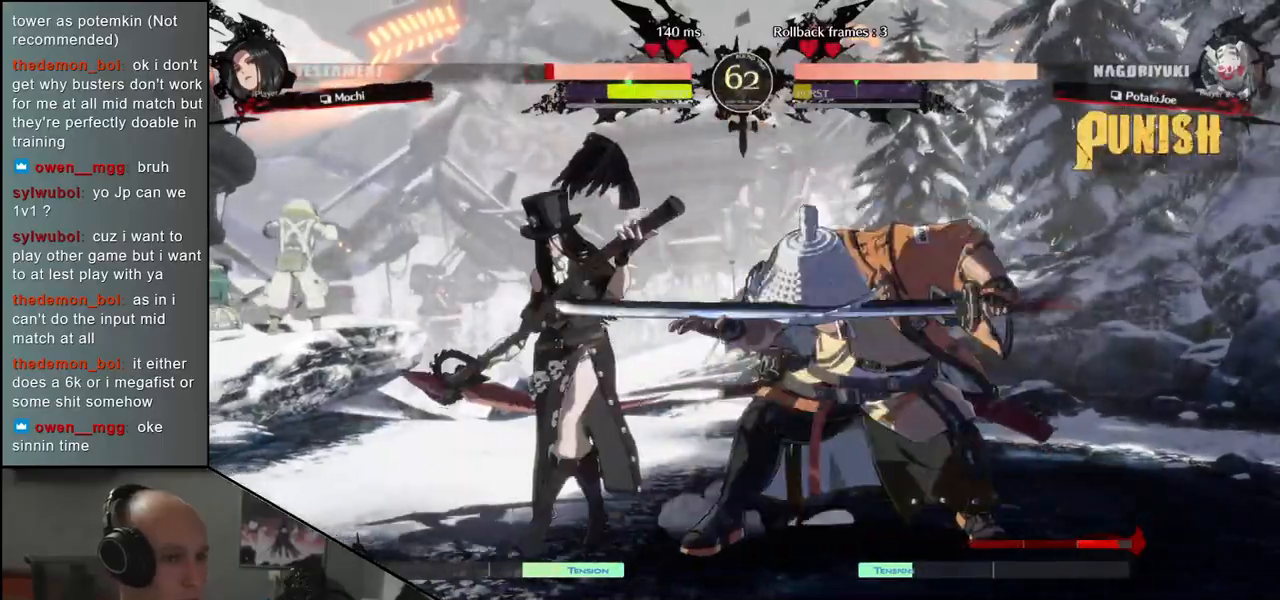
{"buttons": [], "left_stick": "center", "events": [[100, "TRIANGLE", "down"], [200, "TRIANGLE", "up"], [283, "TRIANGLE", "down"], [400, "TRIANGLE", "up"]]}
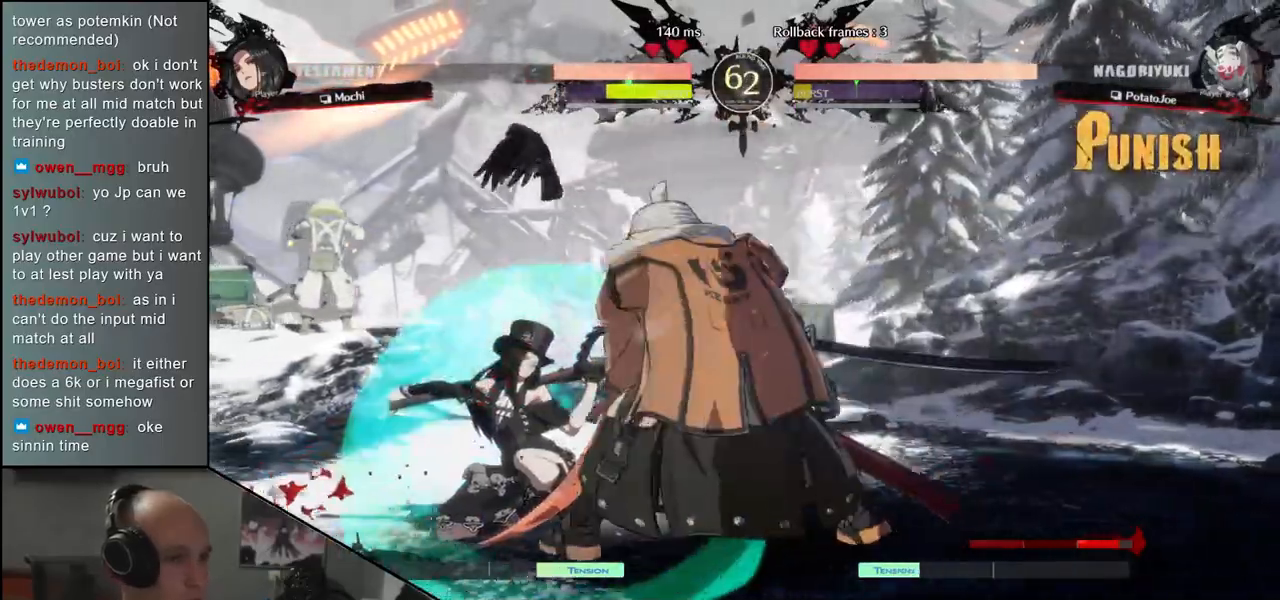
{"buttons": [], "left_stick": "left", "events": [[100, "left_stick", "left"], [217, "left_stick", "down"], [267, "left_stick", "right"], [300, "L2", "down"], [367, "left_stick", "left"], [400, "L2", "up"]]}